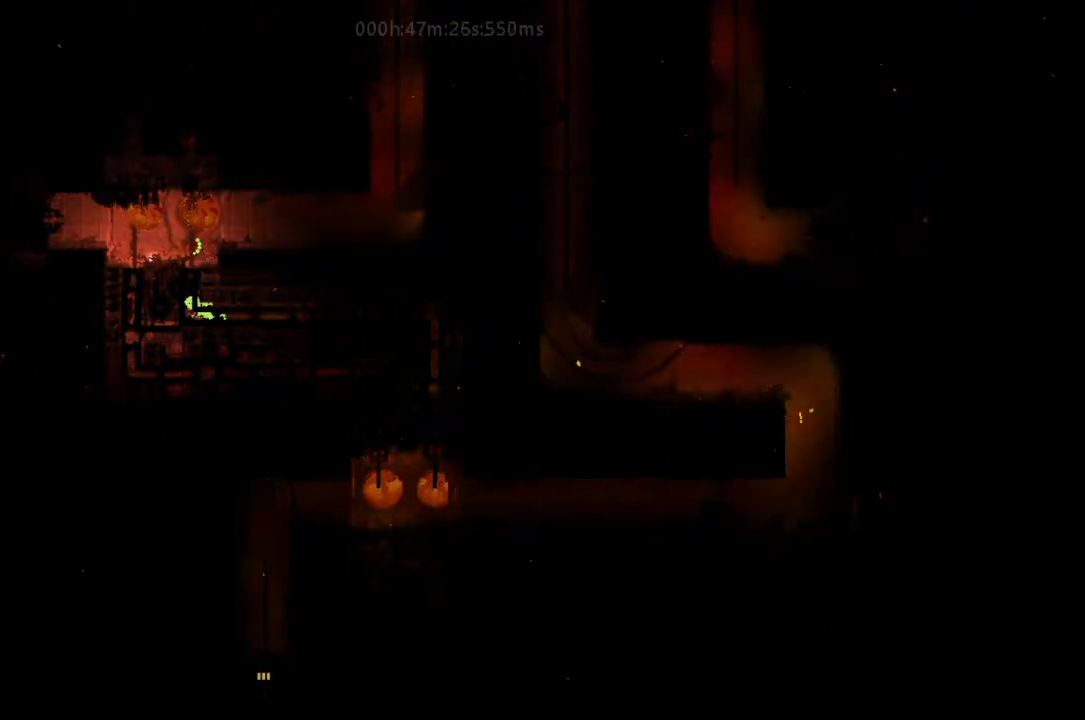
Gameplay with keyboard and mouse; each line is a JSON object with the keys held at the frame after it. "events" lists presses ("down") and releases ("up") of "down", "g", "j", "left", "r", "right", "t" and "up" between this image and that frame as [ms after this image, input, new state], when the widget could be followed in between. No other keys are recorded. Mouse buttons are not recorded. Not read: mouse_move.
{"keys": ["right"], "events": [[233, "j", "down"], [300, "right", "down"], [333, "up", "up"], [467, "j", "up"]]}
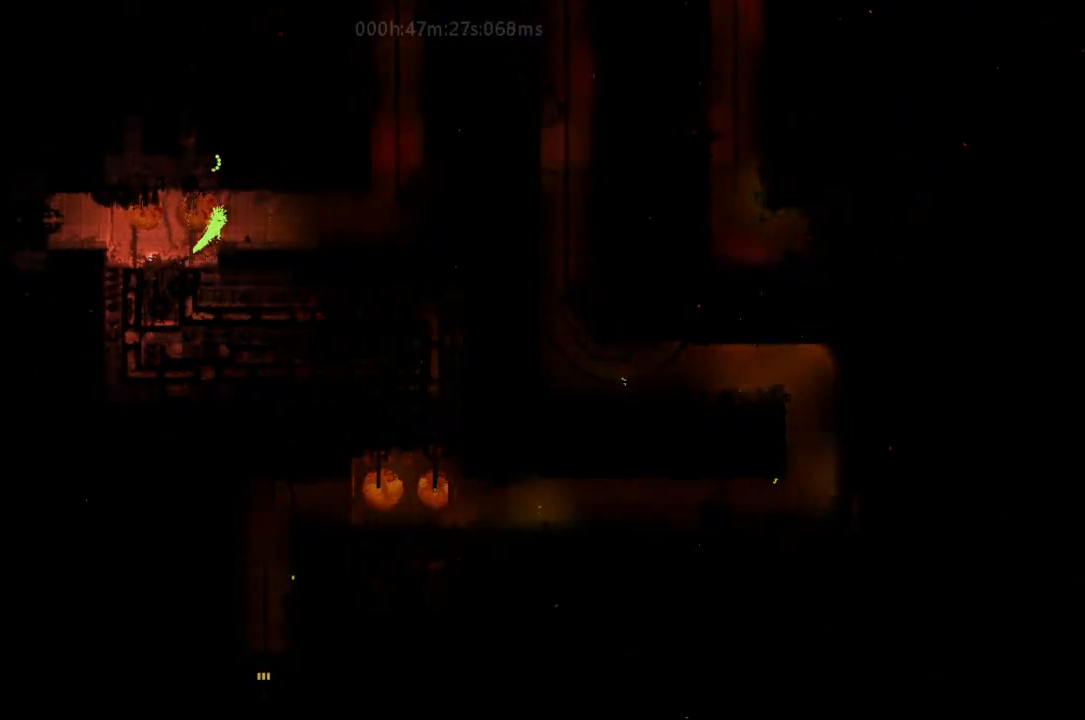
{"keys": ["down", "j", "right"], "events": [[133, "g", "down"], [267, "g", "up"], [300, "down", "down"], [333, "j", "down"]]}
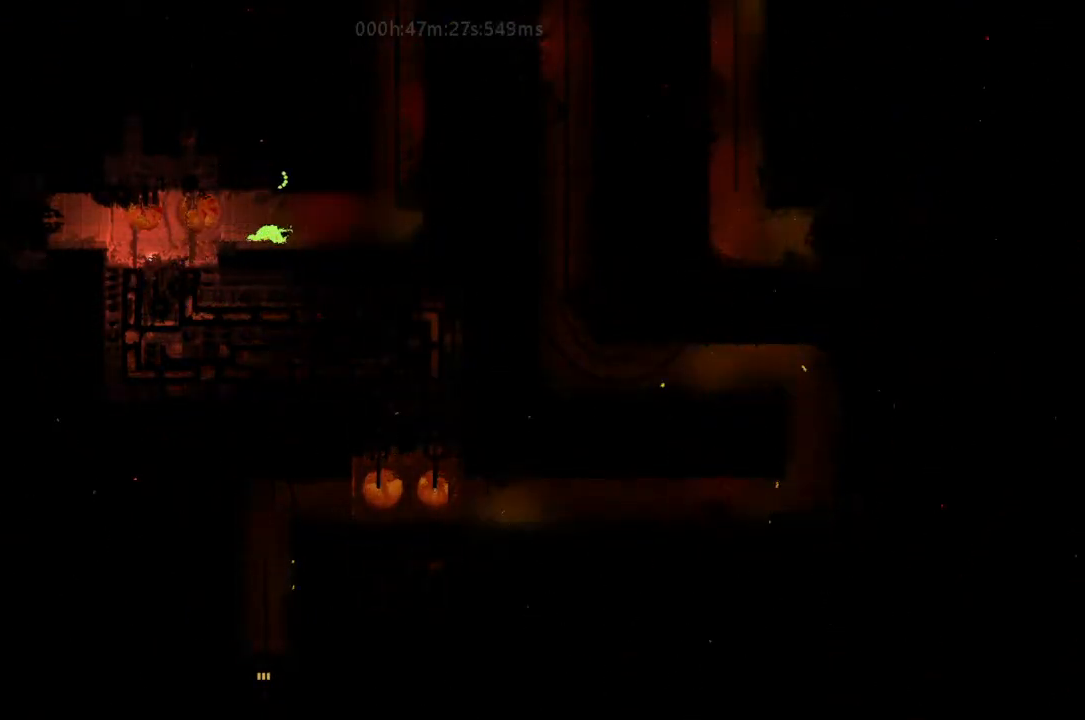
{"keys": ["j"], "events": [[133, "j", "up"], [300, "down", "up"], [300, "j", "down"], [400, "j", "up"], [467, "j", "down"], [467, "right", "up"]]}
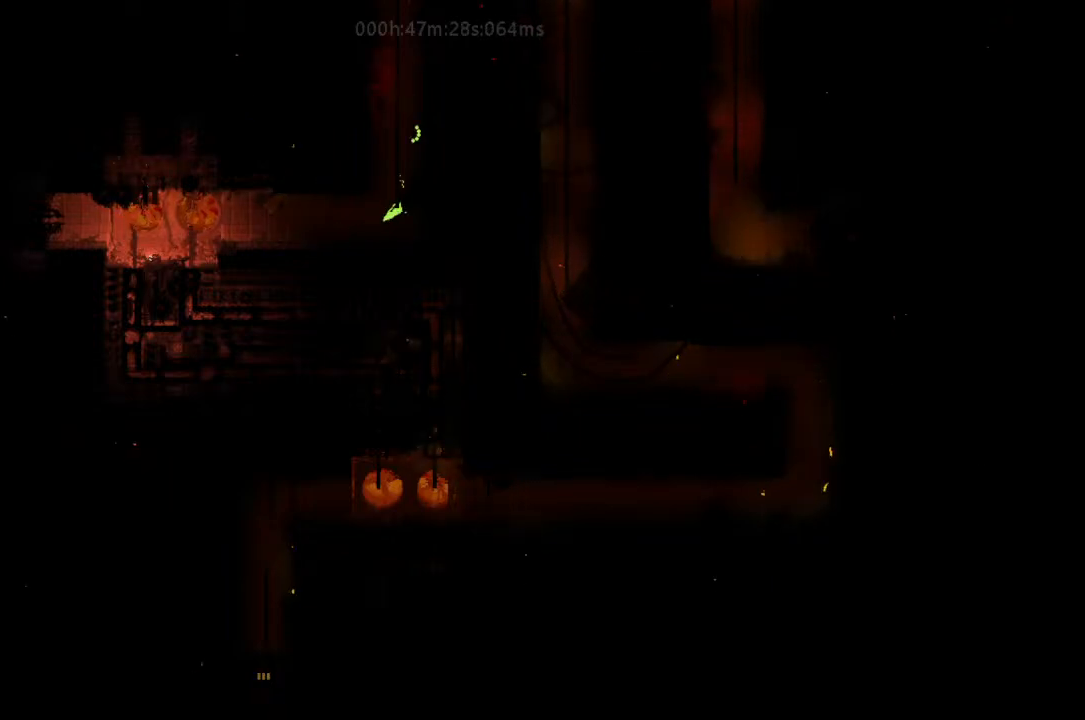
{"keys": ["j"], "events": [[100, "j", "up"], [133, "j", "down"], [267, "j", "up"], [300, "j", "down"], [433, "j", "up"], [433, "left", "down"], [467, "j", "down"], [467, "left", "up"]]}
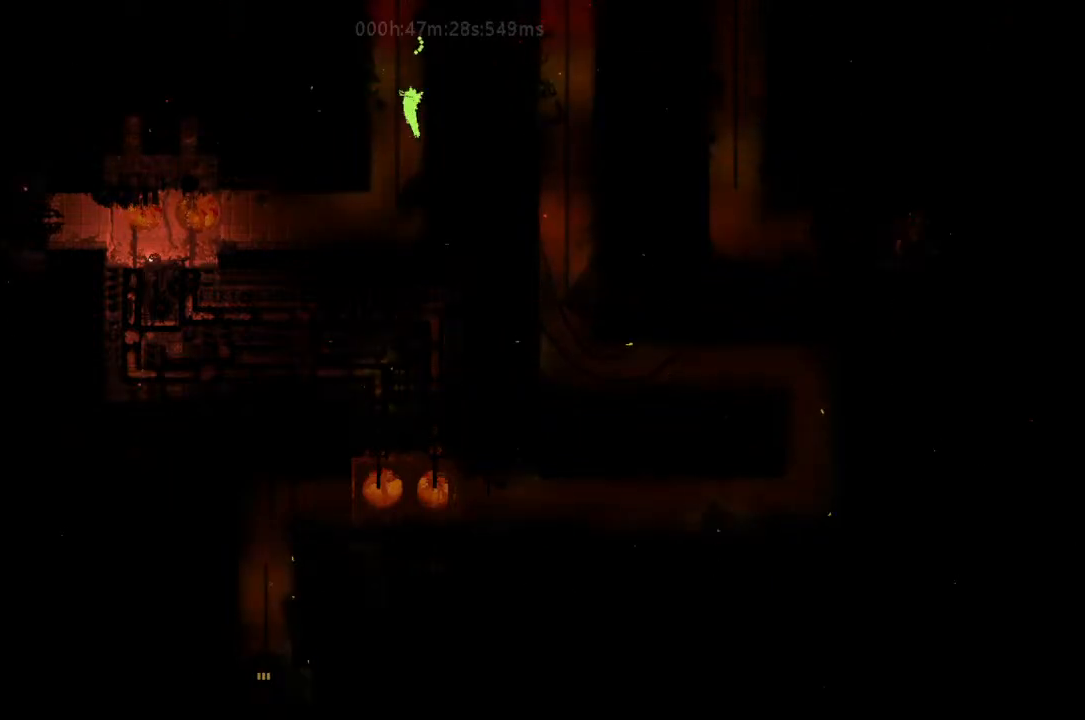
{"keys": ["j"], "events": [[33, "j", "up"], [133, "j", "down"], [233, "j", "up"], [300, "j", "down"], [400, "right", "down"], [433, "j", "up"], [433, "right", "up"], [500, "j", "down"]]}
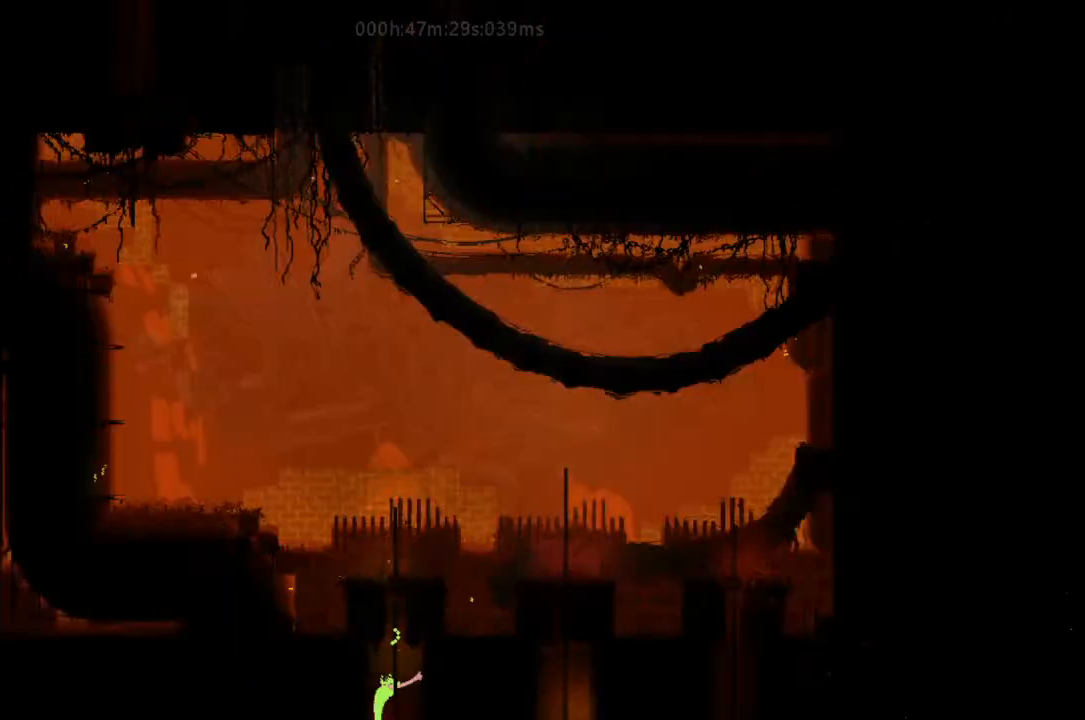
{"keys": ["up"], "events": [[33, "j", "up"], [133, "j", "down"], [233, "right", "down"], [233, "up", "down"], [267, "j", "up"], [300, "right", "up"]]}
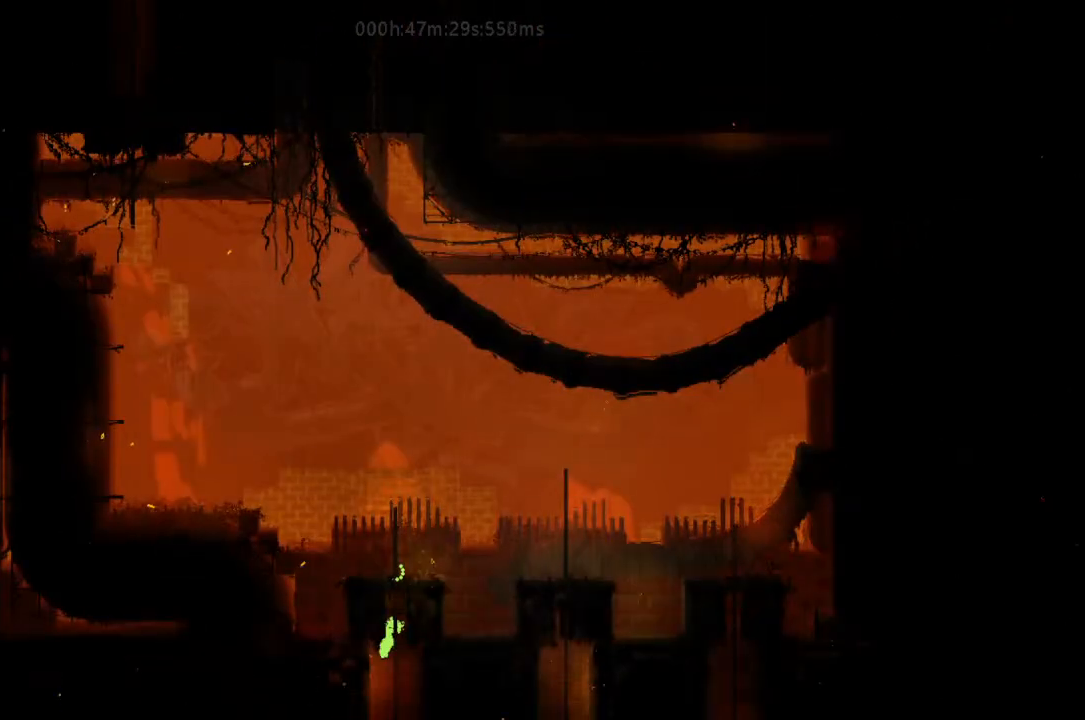
{"keys": ["up"], "events": []}
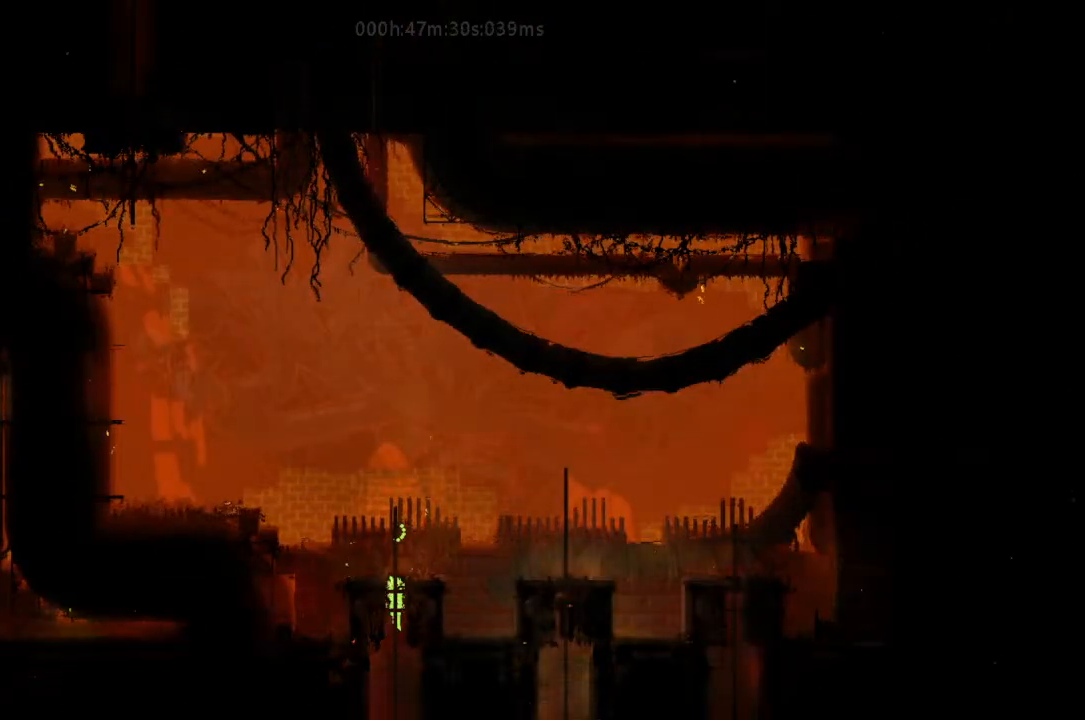
{"keys": ["left", "up"], "events": [[400, "j", "down"], [500, "j", "up"], [500, "left", "down"]]}
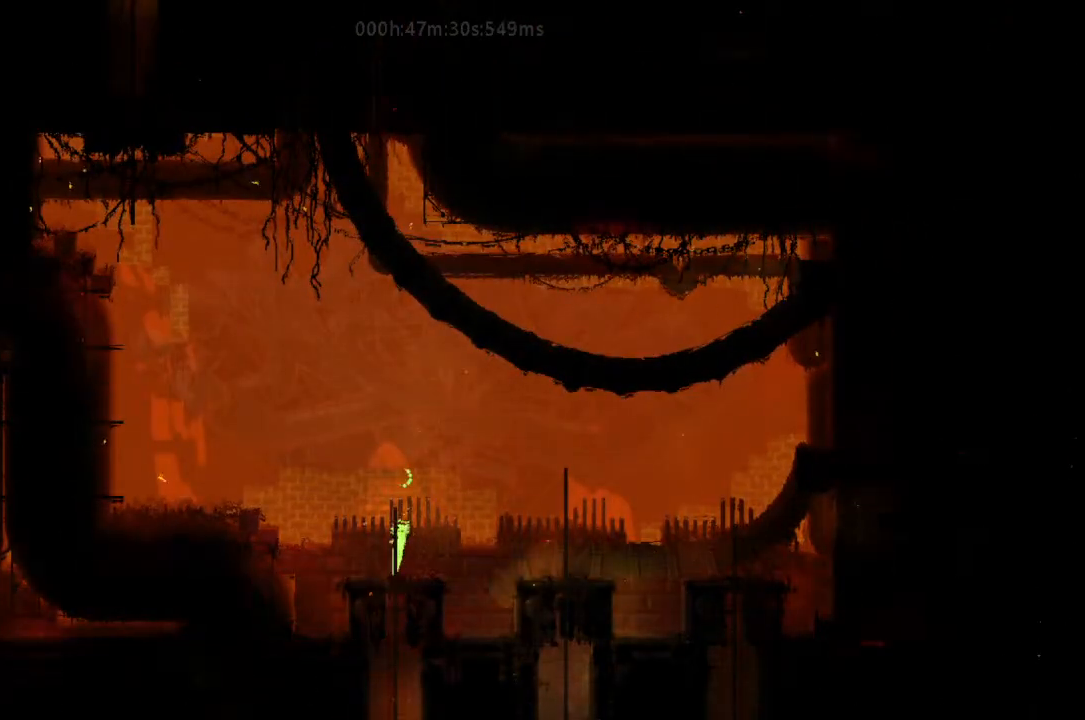
{"keys": ["left", "up"], "events": [[100, "j", "down"], [167, "j", "up"], [267, "j", "down"], [300, "g", "down"], [400, "j", "up"], [433, "g", "up"]]}
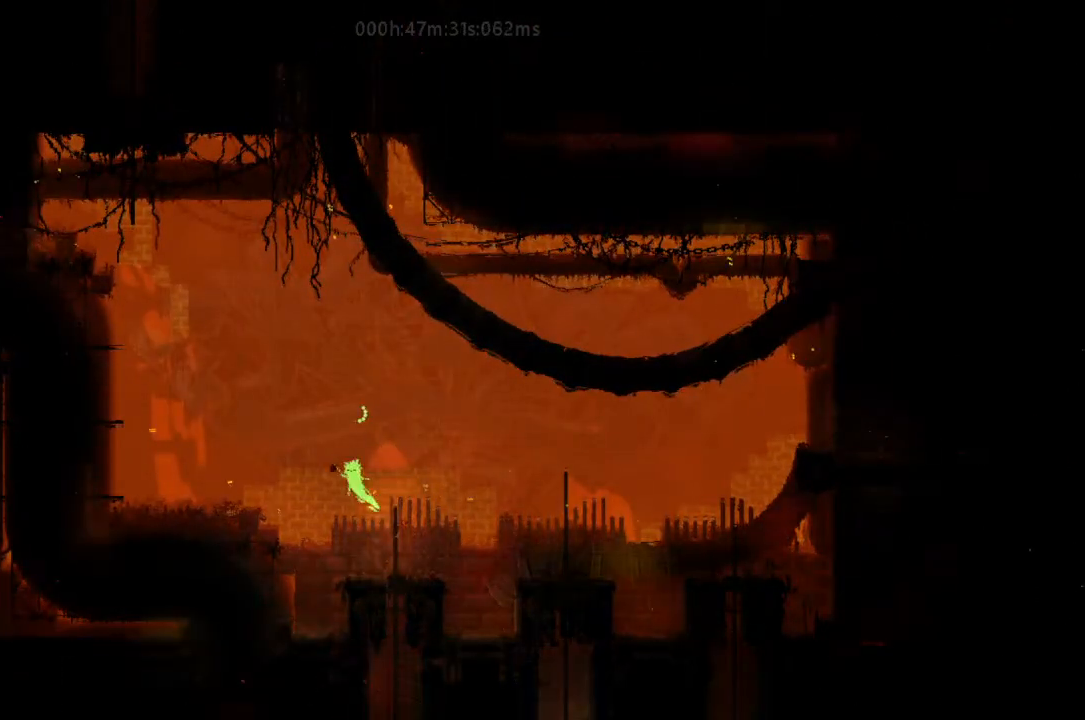
{"keys": ["up"], "events": [[267, "j", "down"], [300, "g", "down"], [300, "left", "up"], [467, "j", "up"], [500, "g", "up"]]}
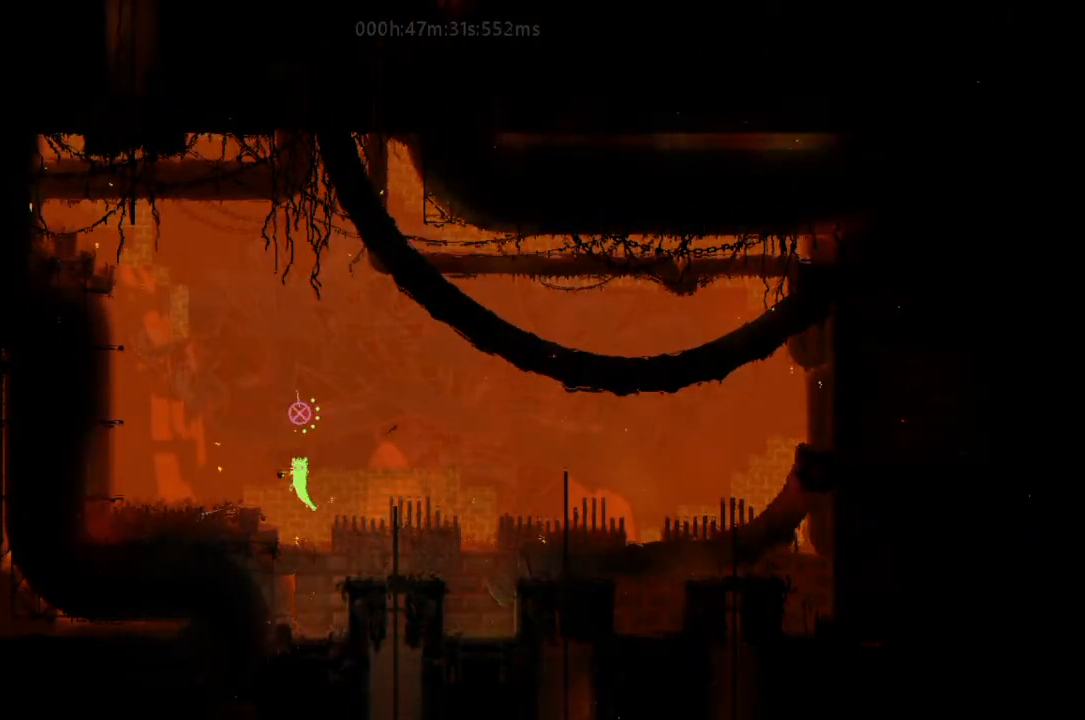
{"keys": ["left", "up"], "events": [[133, "left", "down"]]}
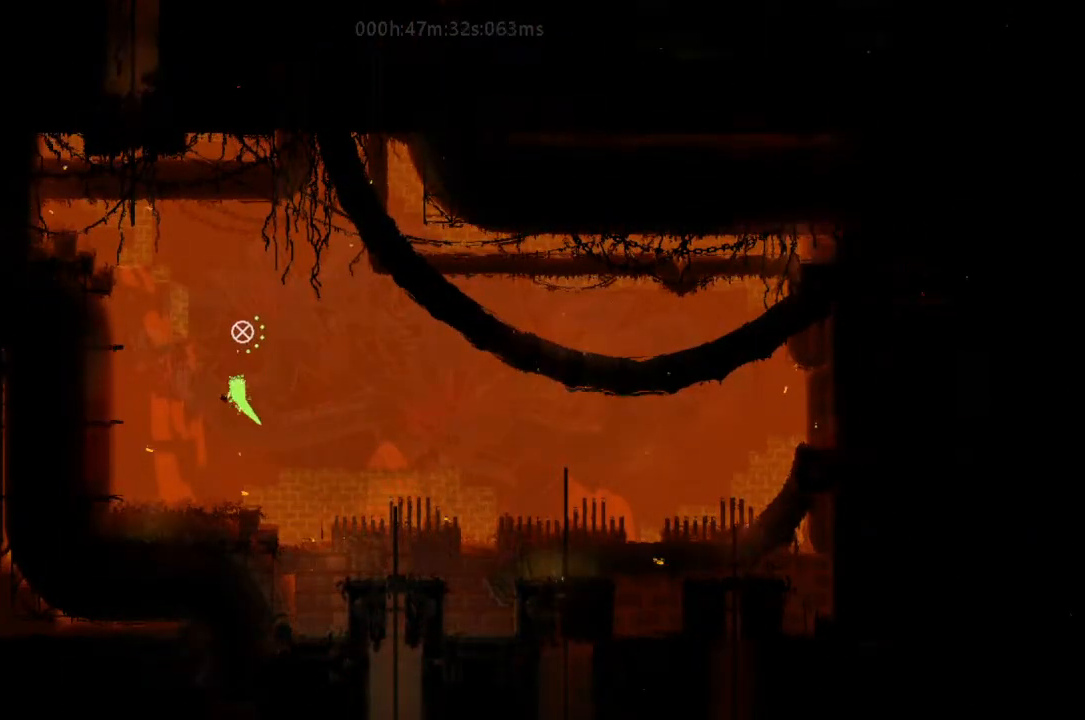
{"keys": ["up"], "events": [[267, "left", "up"], [300, "j", "down"], [400, "j", "up"], [433, "j", "down"], [500, "j", "up"]]}
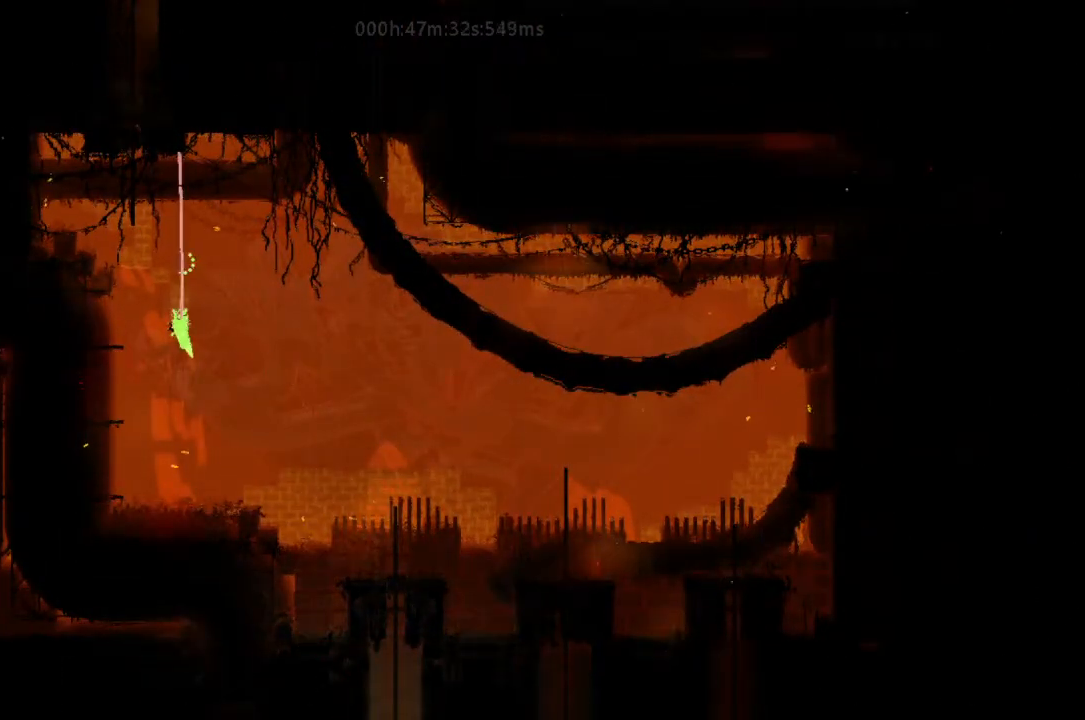
{"keys": ["up"], "events": [[100, "j", "down"], [167, "j", "up"], [267, "j", "down"], [333, "j", "up"], [400, "j", "down"], [500, "j", "up"]]}
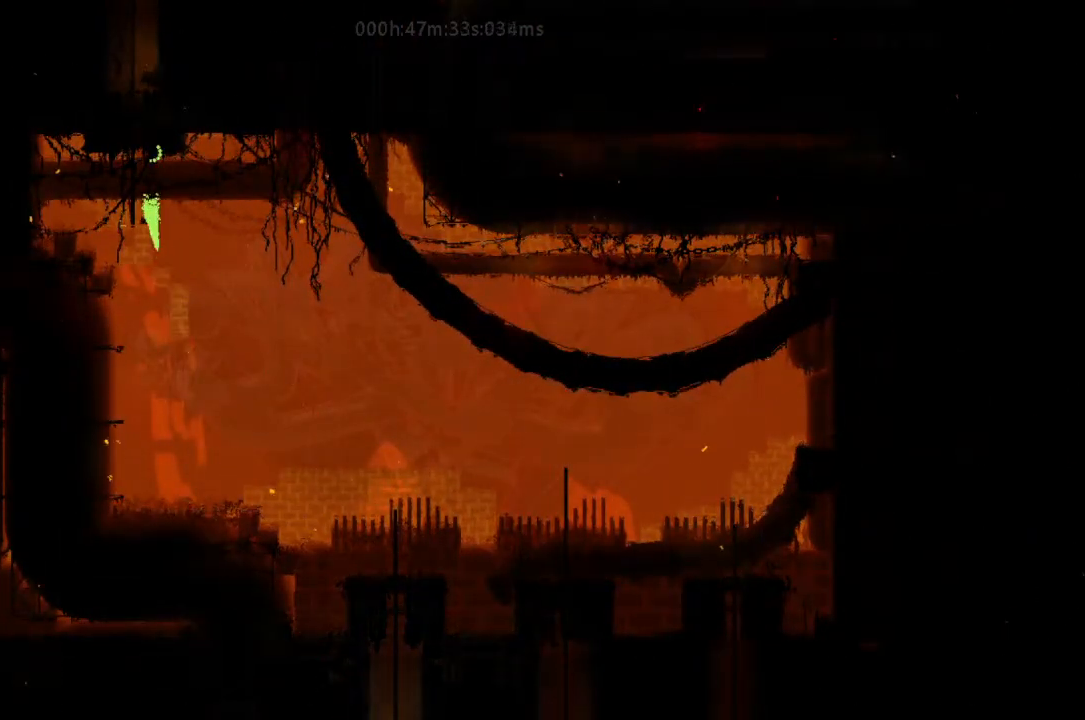
{"keys": ["j", "up"], "events": [[100, "left", "down"], [233, "left", "up"], [467, "j", "down"]]}
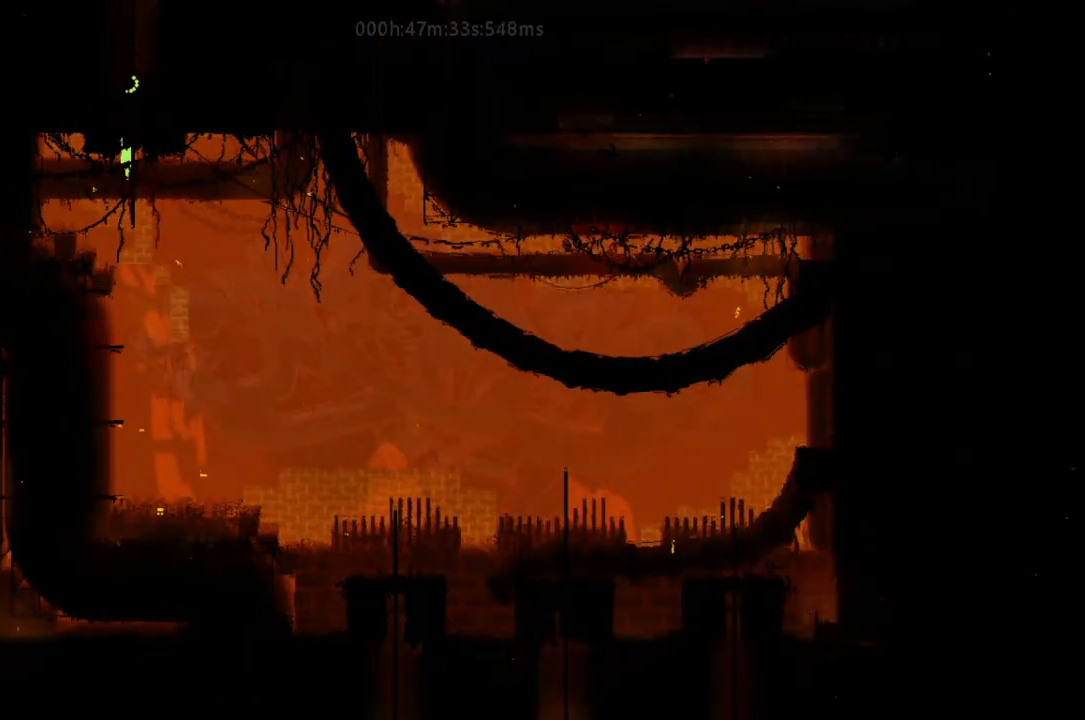
{"keys": ["up"], "events": [[33, "j", "up"]]}
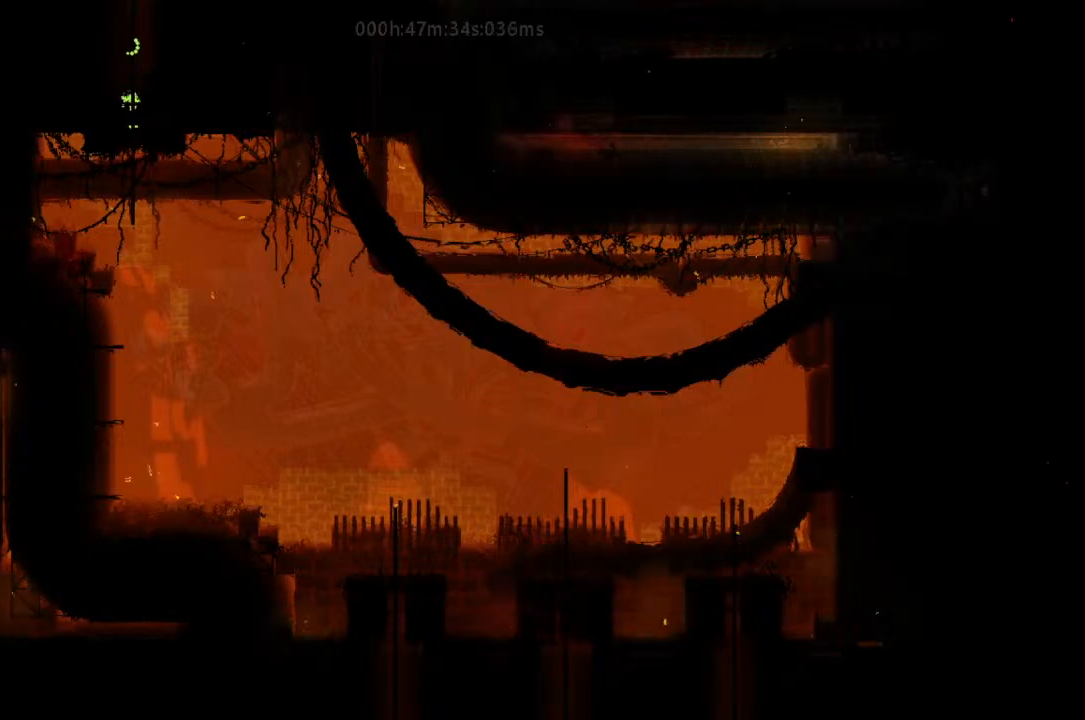
{"keys": ["right", "up"], "events": [[400, "j", "down"], [467, "j", "up"], [500, "right", "down"]]}
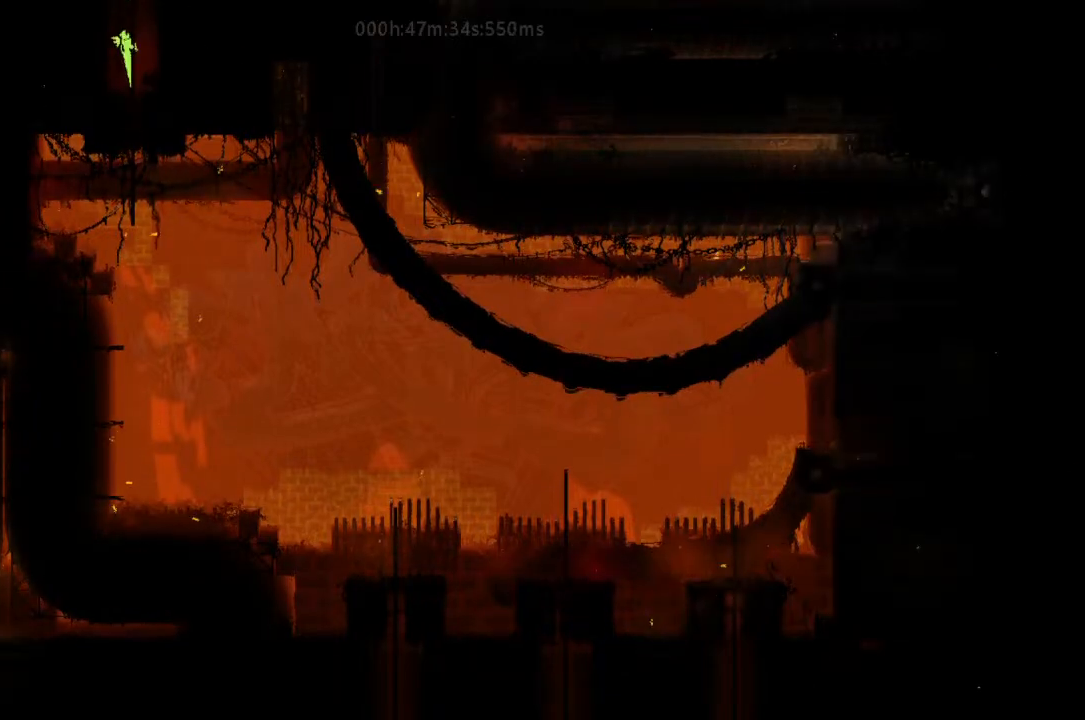
{"keys": ["j", "left", "up"], "events": [[33, "j", "down"], [133, "j", "up"], [133, "right", "up"], [267, "j", "down"], [333, "j", "up"], [433, "j", "down"], [433, "left", "down"]]}
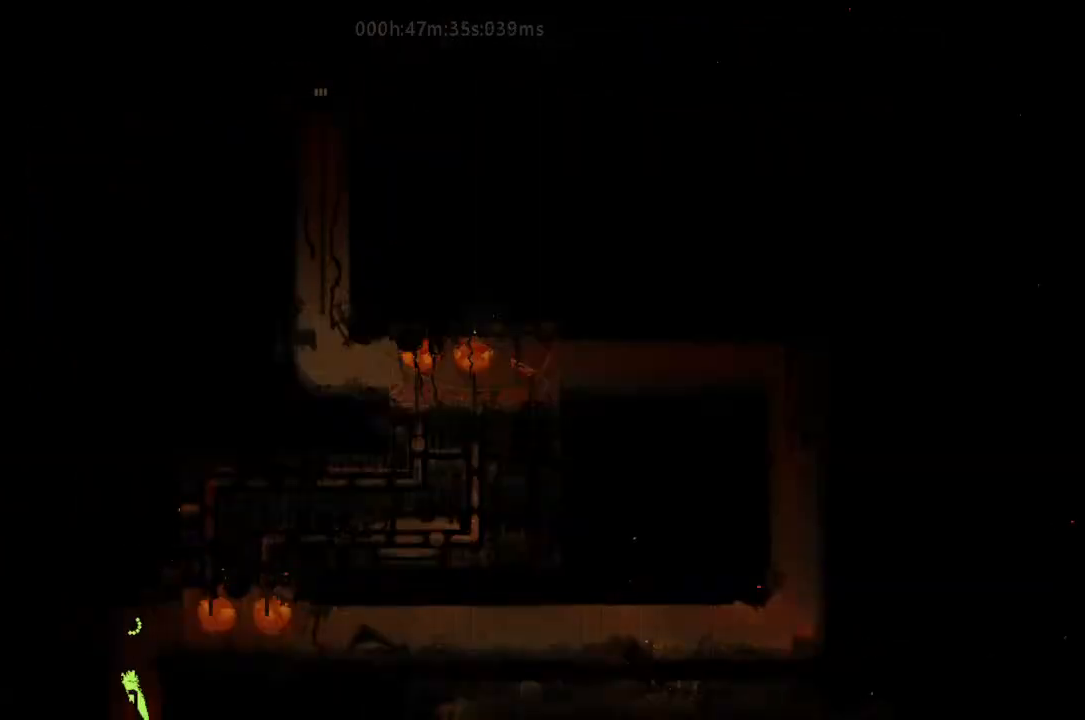
{"keys": ["j", "right", "up"], "events": [[33, "j", "up"], [33, "left", "up"], [167, "j", "down"], [267, "j", "up"], [267, "right", "down"], [400, "j", "down"]]}
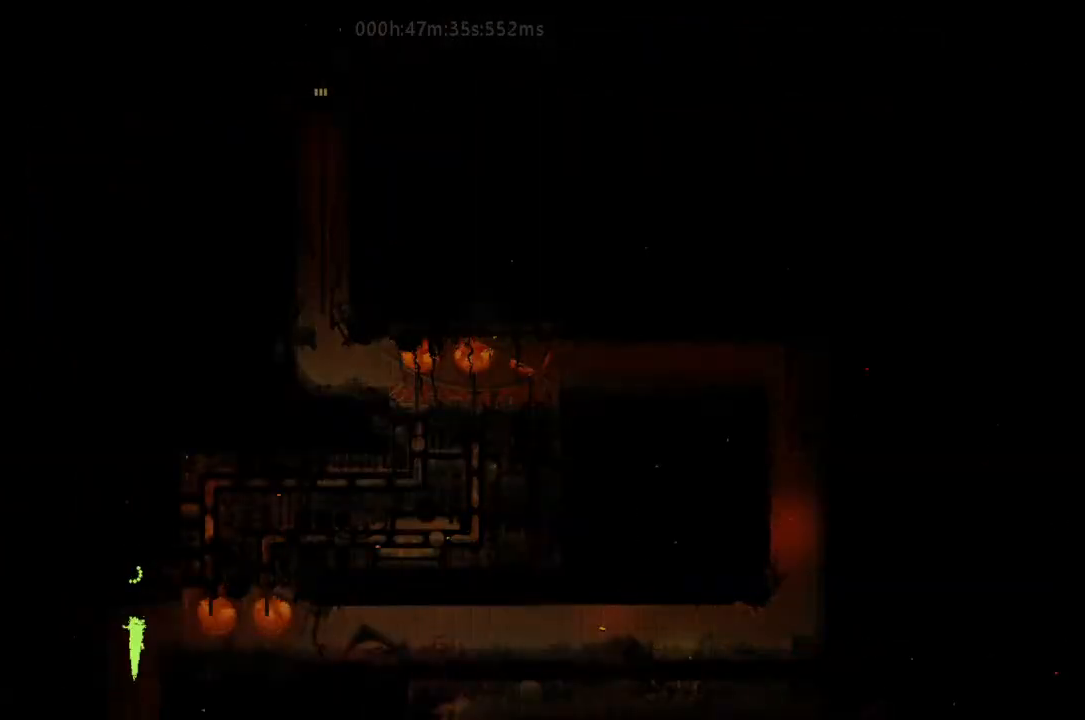
{"keys": ["up"], "events": [[33, "j", "up"], [100, "up", "up"], [267, "up", "down"], [300, "j", "down"], [467, "right", "up"], [500, "j", "up"]]}
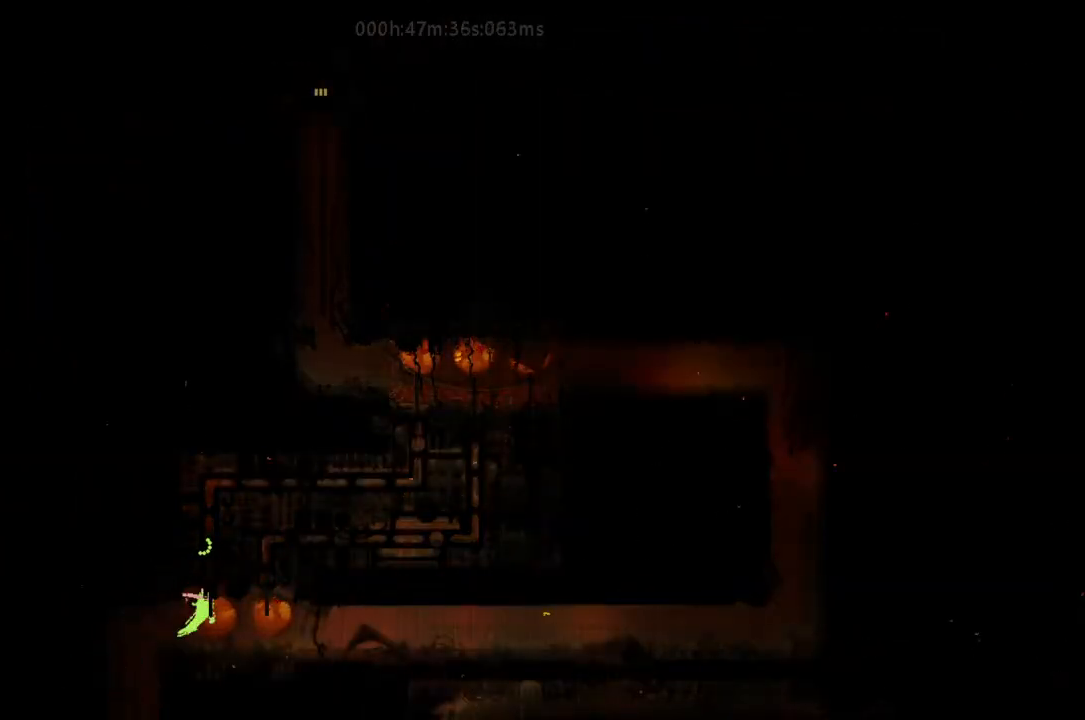
{"keys": ["up"], "events": [[300, "j", "down"], [400, "j", "up"]]}
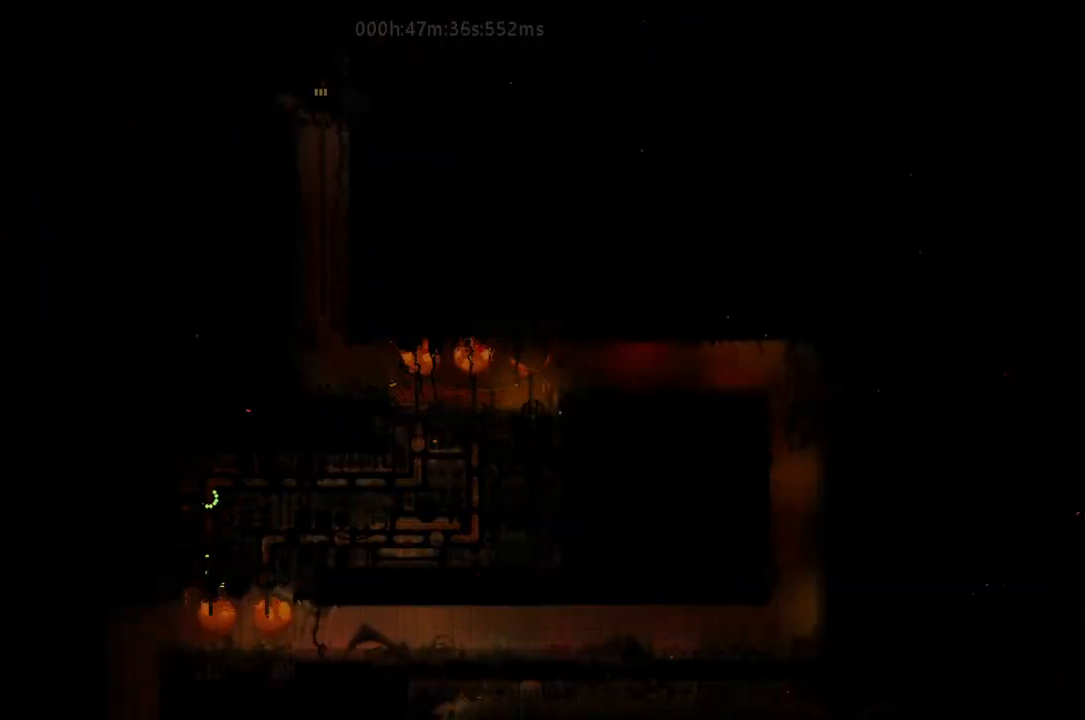
{"keys": ["up"], "events": []}
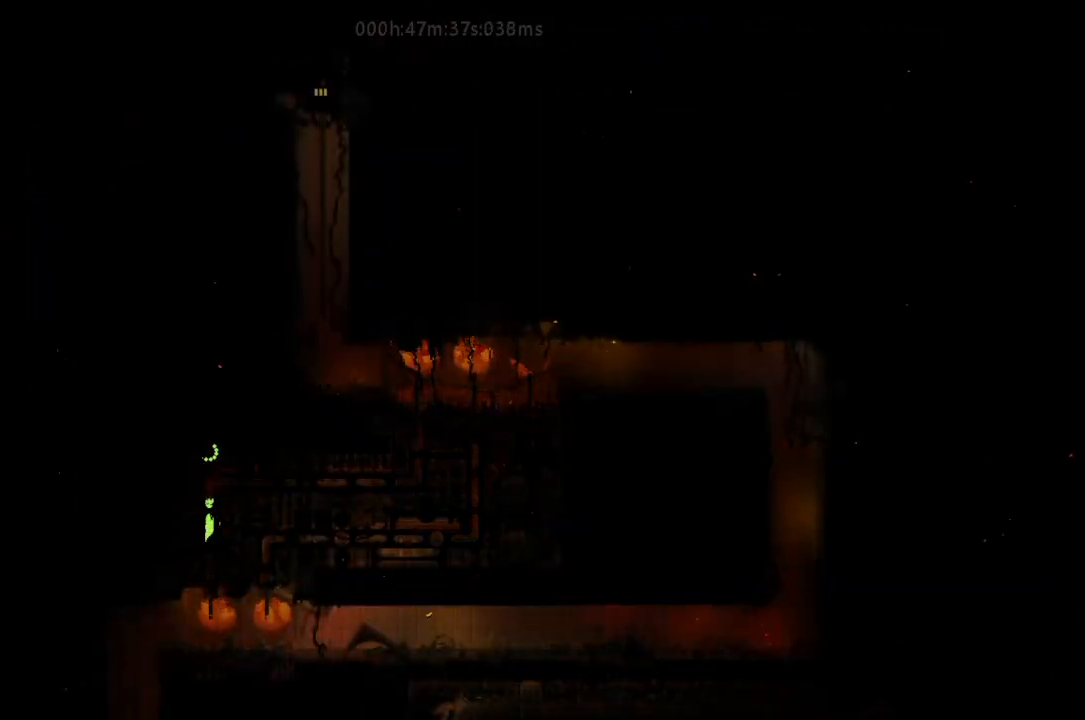
{"keys": ["right"], "events": [[333, "right", "down"], [433, "up", "up"]]}
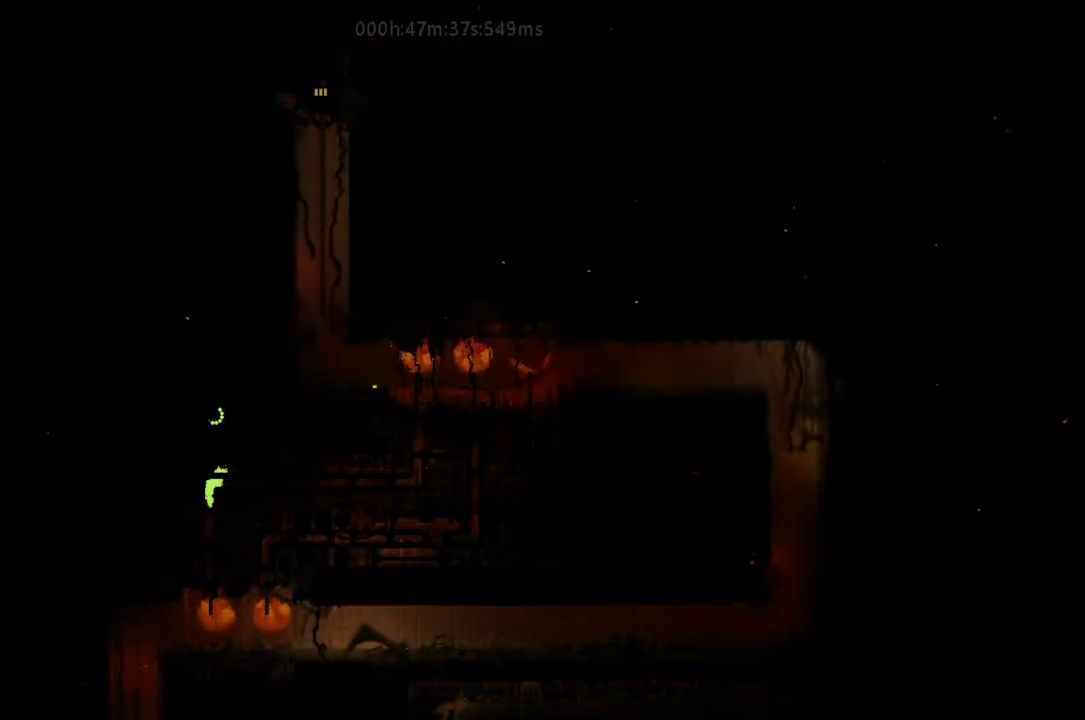
{"keys": ["j", "right"], "events": [[167, "j", "down"], [233, "g", "down"], [467, "g", "up"]]}
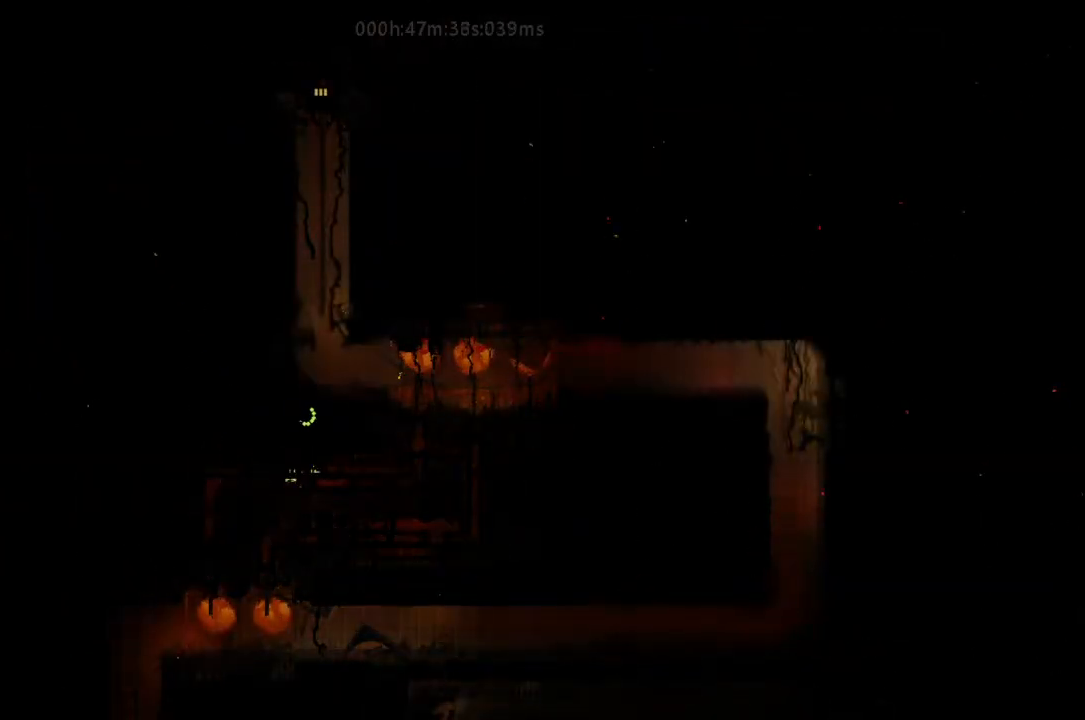
{"keys": ["right"], "events": [[333, "j", "up"]]}
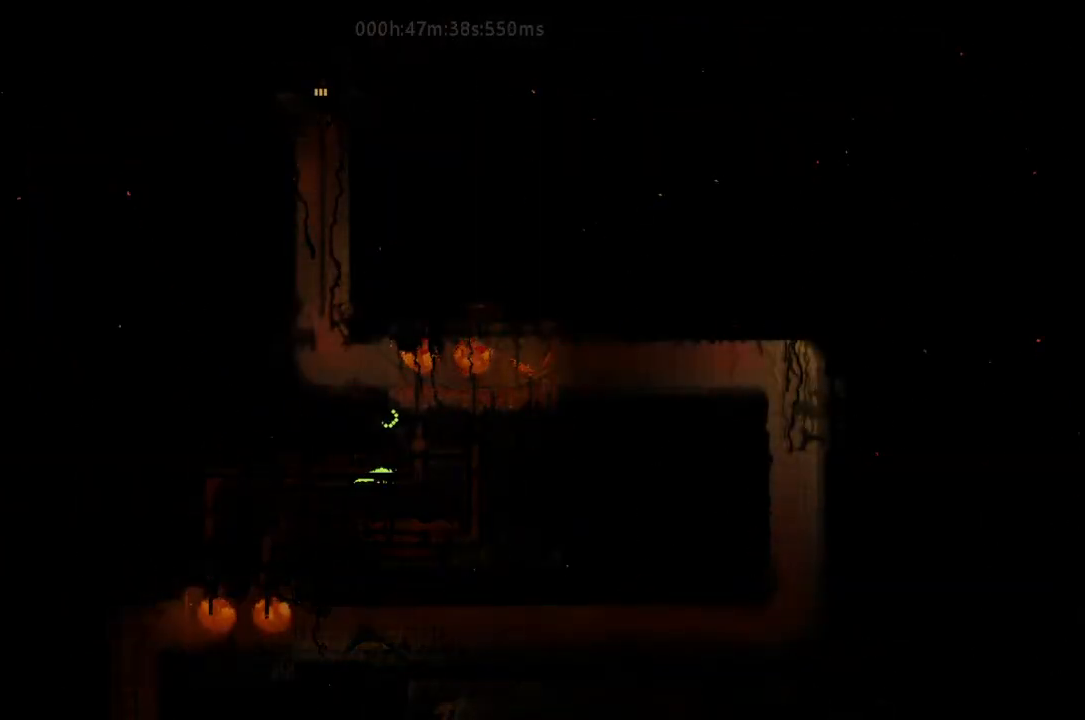
{"keys": ["up"], "events": [[433, "right", "up"], [433, "up", "down"]]}
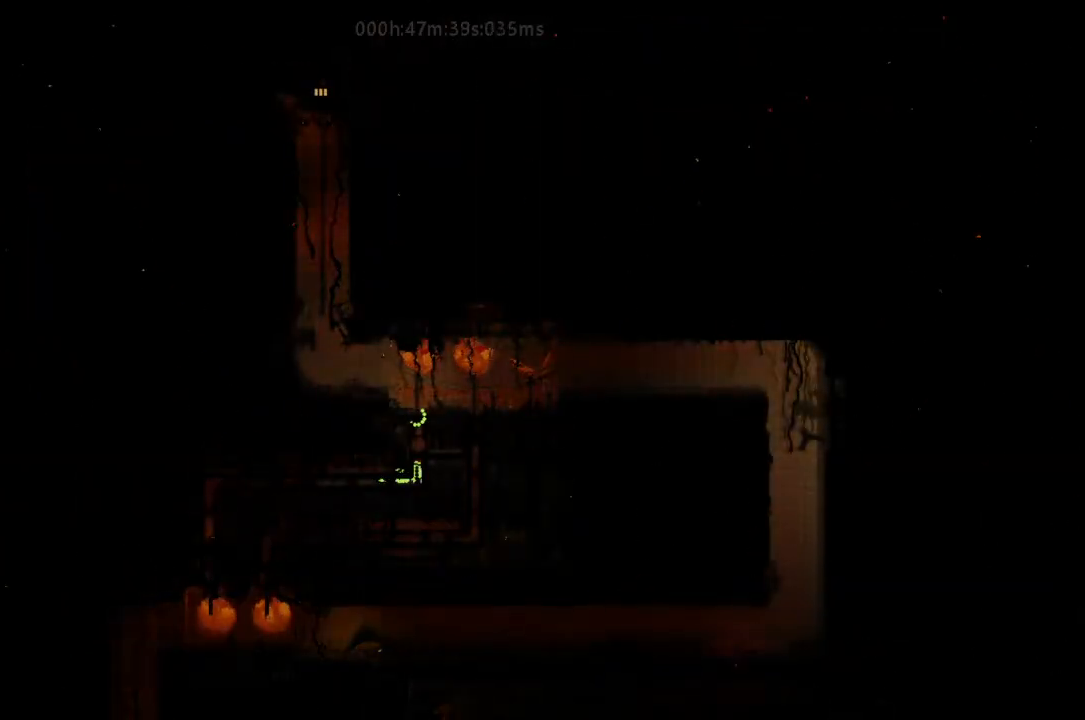
{"keys": ["left", "up"], "events": [[300, "j", "down"], [500, "j", "up"], [500, "left", "down"]]}
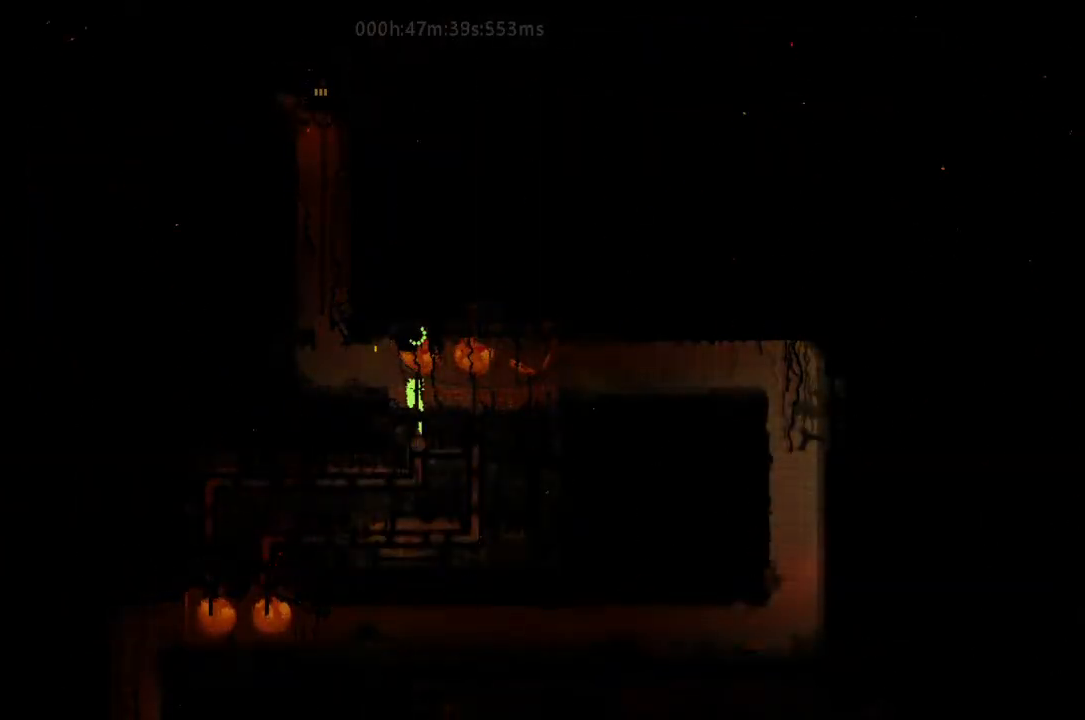
{"keys": ["j", "left"], "events": [[100, "j", "down"], [100, "up", "up"], [167, "j", "up"], [333, "j", "down"], [433, "j", "up"], [500, "j", "down"]]}
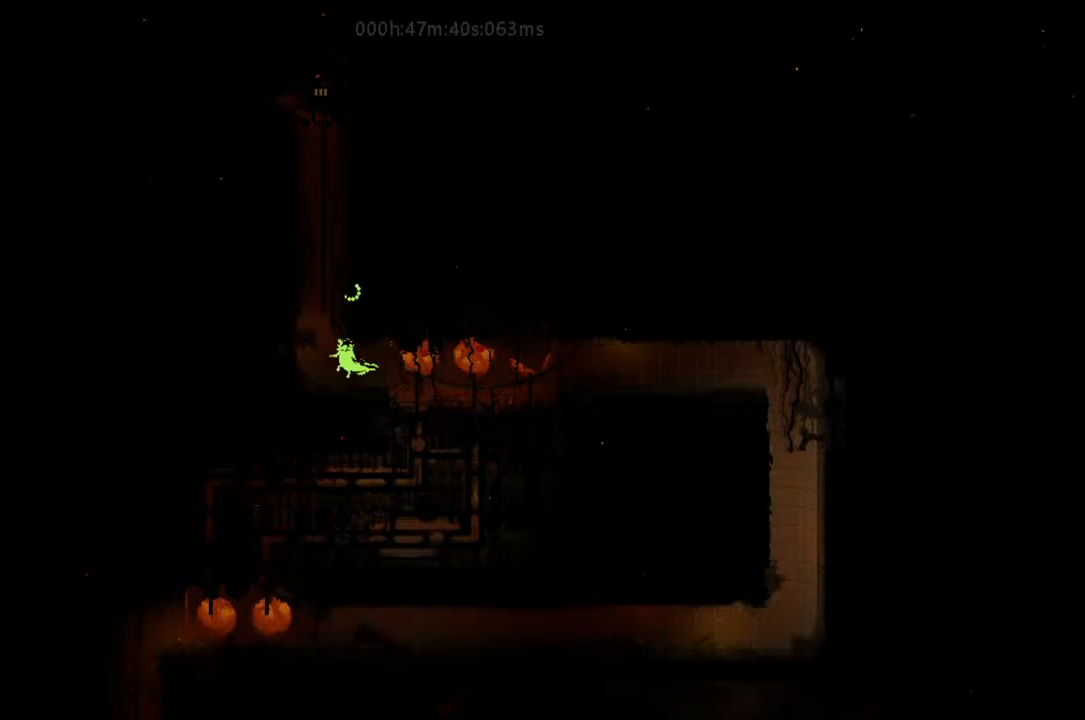
{"keys": ["j"], "events": [[133, "j", "up"], [133, "left", "up"], [233, "j", "down"], [300, "j", "up"], [333, "j", "down"], [467, "j", "up"], [500, "j", "down"]]}
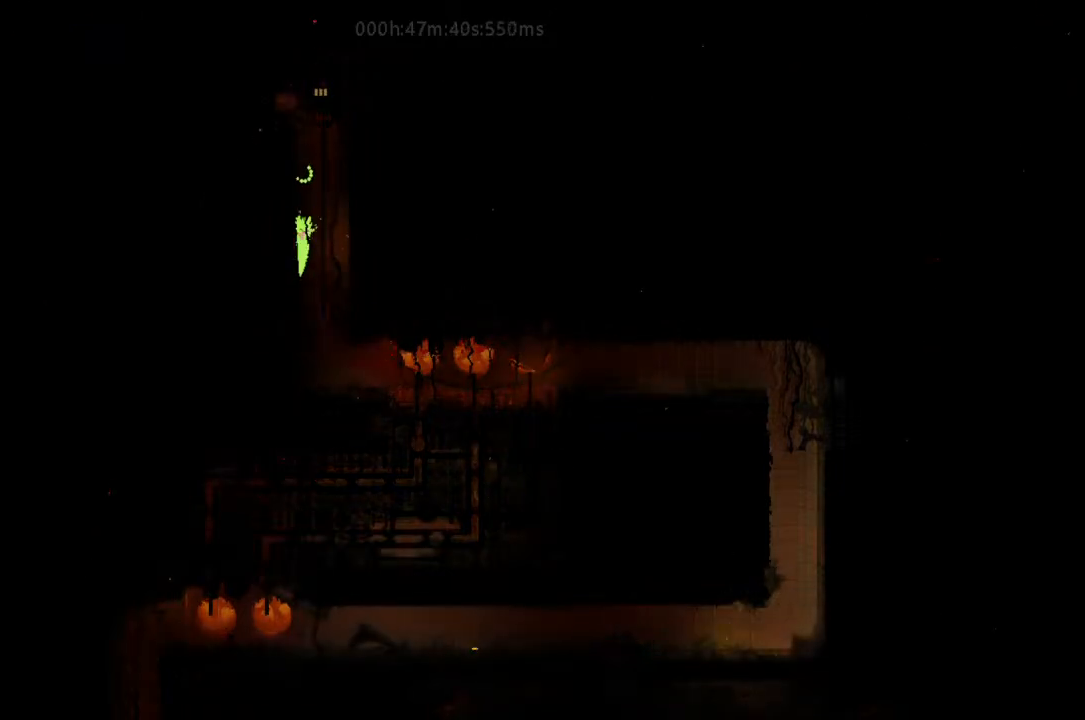
{"keys": ["j", "up"], "events": [[133, "j", "up"], [167, "j", "down"], [300, "j", "up"], [333, "right", "down"], [400, "j", "down"], [433, "up", "down"], [467, "right", "up"]]}
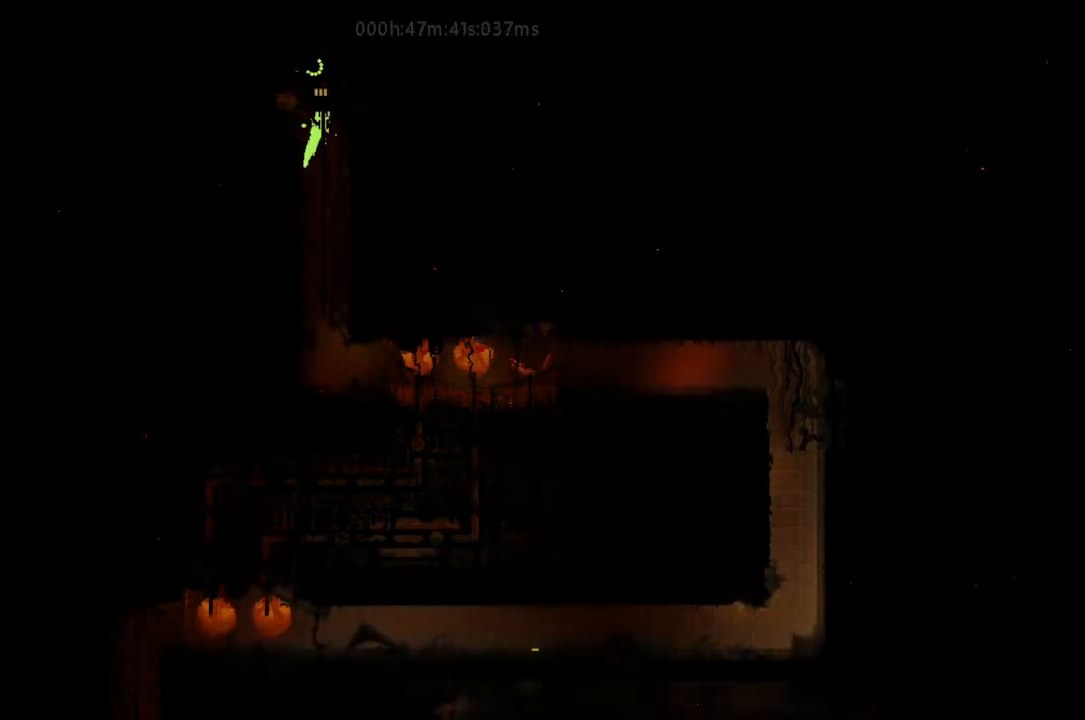
{"keys": ["up"], "events": [[33, "j", "up"], [100, "j", "down"], [300, "j", "up"]]}